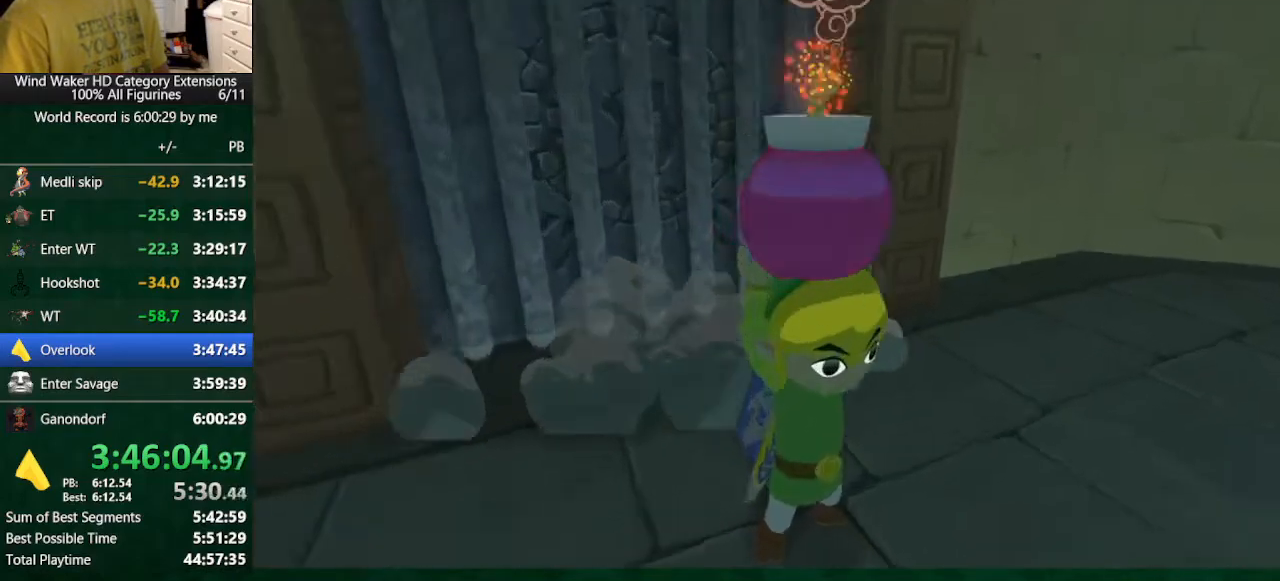
Gameplay with a controller (Nintendo layout); each line is a JSON object with the inputs held at the frame after it. "button_events" lists button changes between this image and that frame as [ms after this image, input, new state], when the widget could be followed in between (sticks are given only as held states). Not read: L3 R3 TOUCHPAD.
{"buttons": ["L2"], "left_stick": "up", "right_stick": "center", "button_events": []}
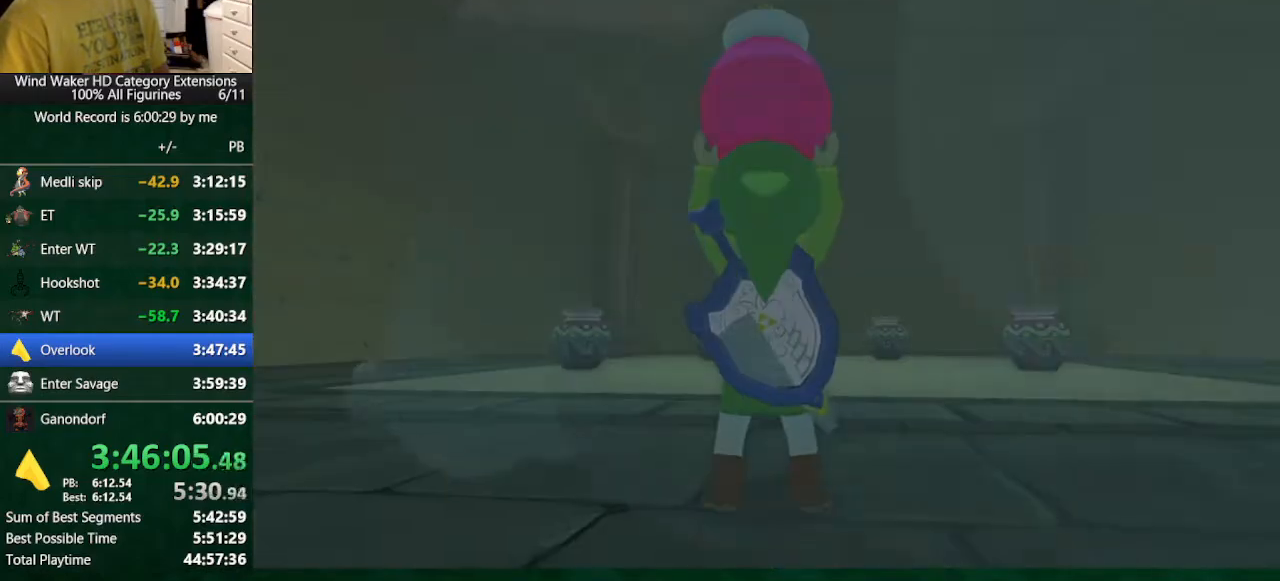
{"buttons": ["L2"], "left_stick": "up", "right_stick": "center", "button_events": [[67, "B", "down"], [200, "B", "up"]]}
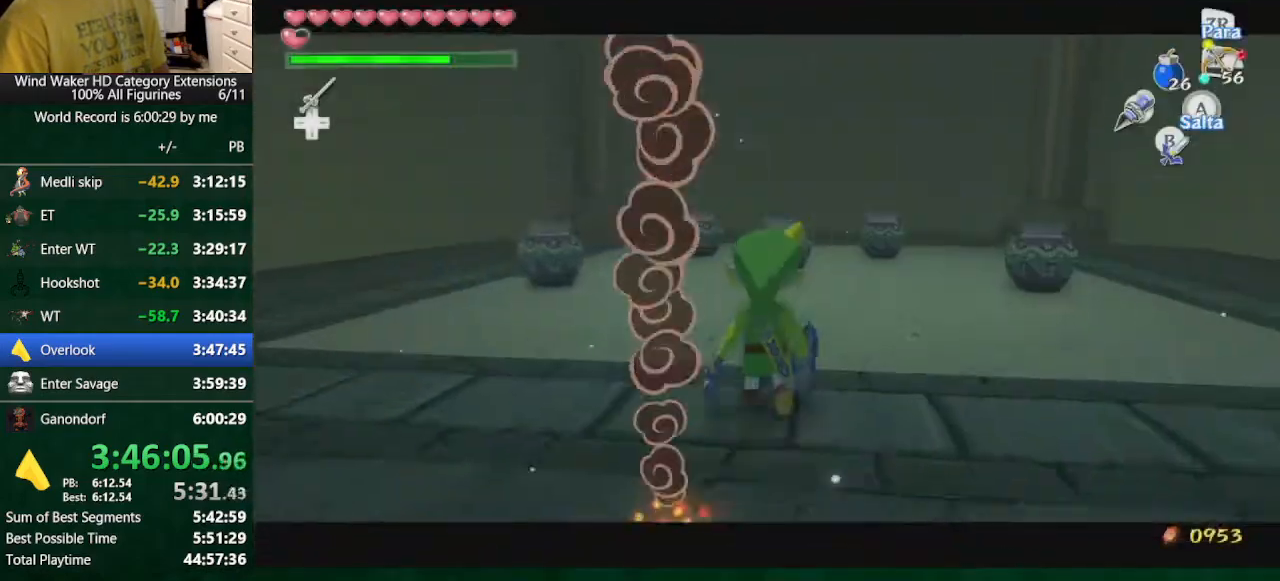
{"buttons": ["L2"], "left_stick": "up-right", "right_stick": "center", "button_events": [[300, "B", "down"], [367, "B", "up"]]}
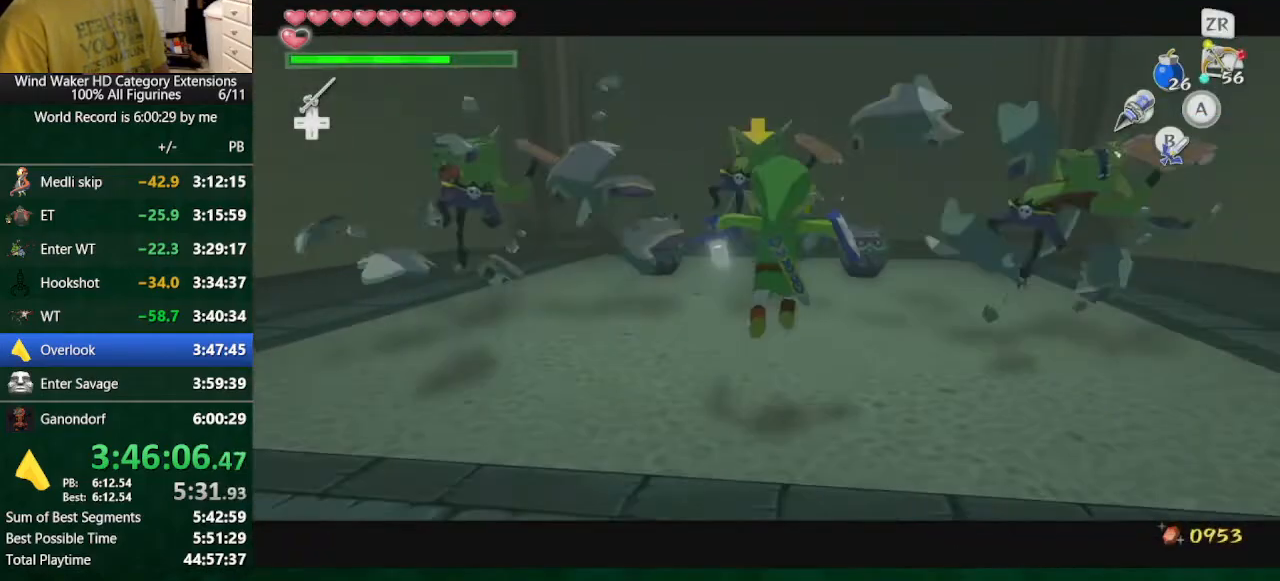
{"buttons": ["L2"], "left_stick": "center", "right_stick": "center", "button_events": []}
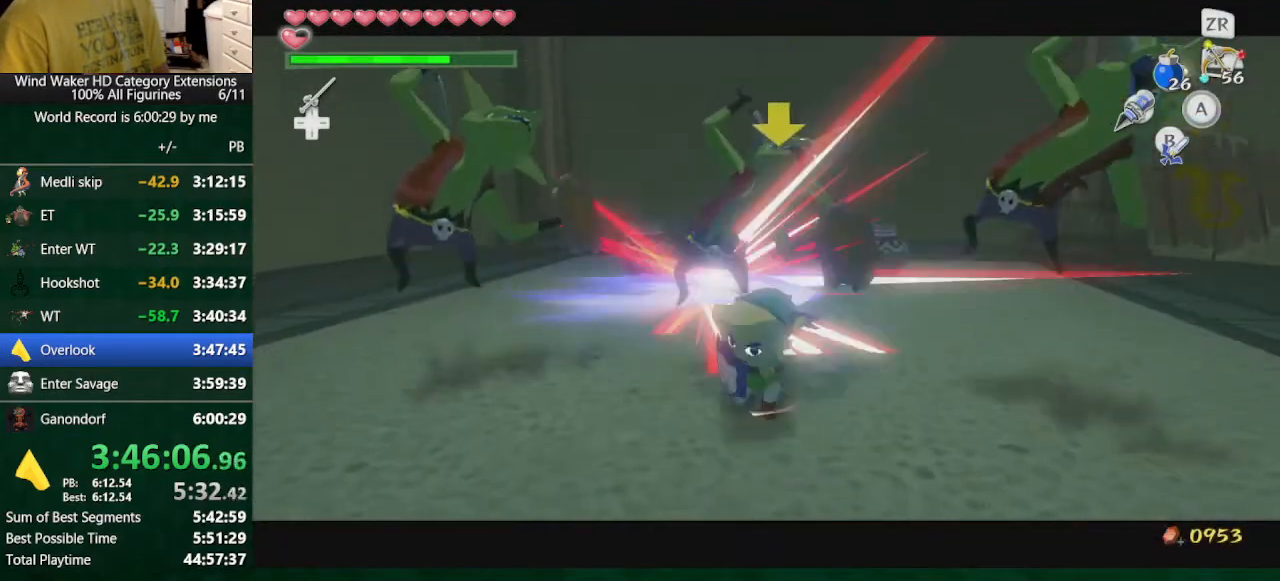
{"buttons": ["L2"], "left_stick": "center", "right_stick": "center", "button_events": []}
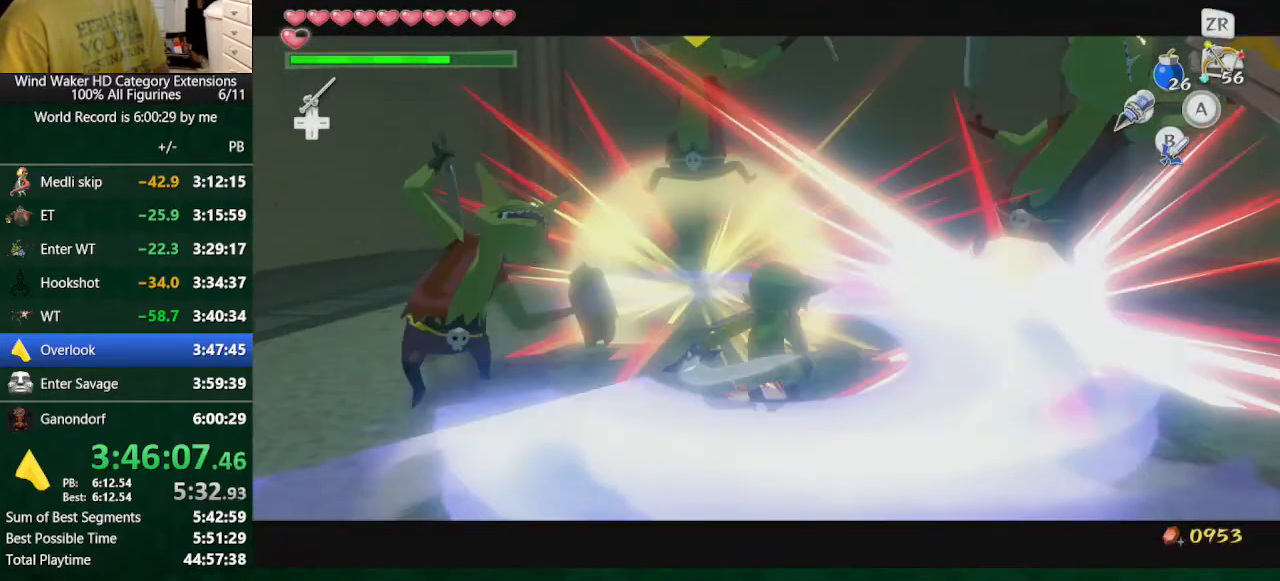
{"buttons": ["A", "L2"], "left_stick": "up", "right_stick": "center", "button_events": [[400, "A", "down"]]}
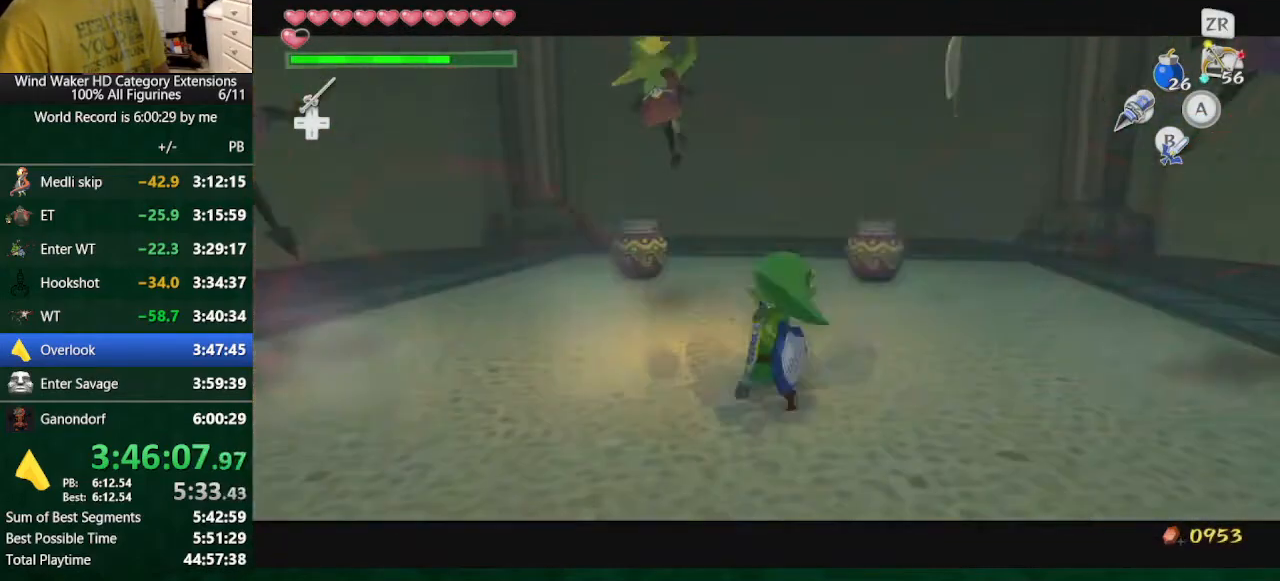
{"buttons": ["L2"], "left_stick": "down", "right_stick": "right", "button_events": [[33, "A", "up"]]}
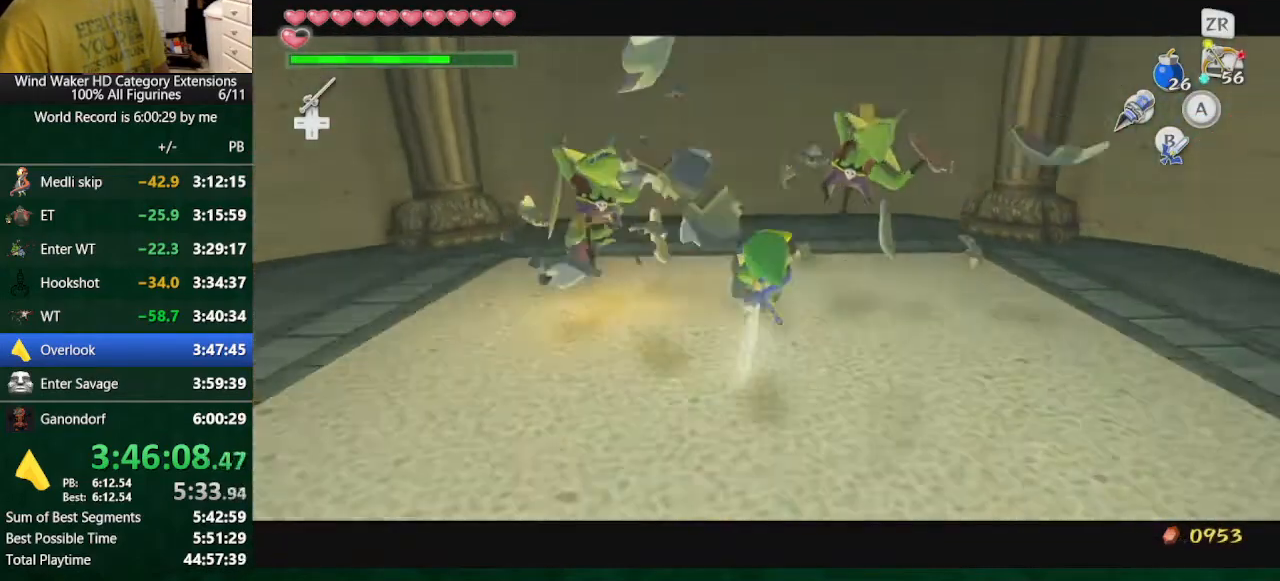
{"buttons": [], "left_stick": "center", "right_stick": "right", "button_events": [[300, "L2", "up"]]}
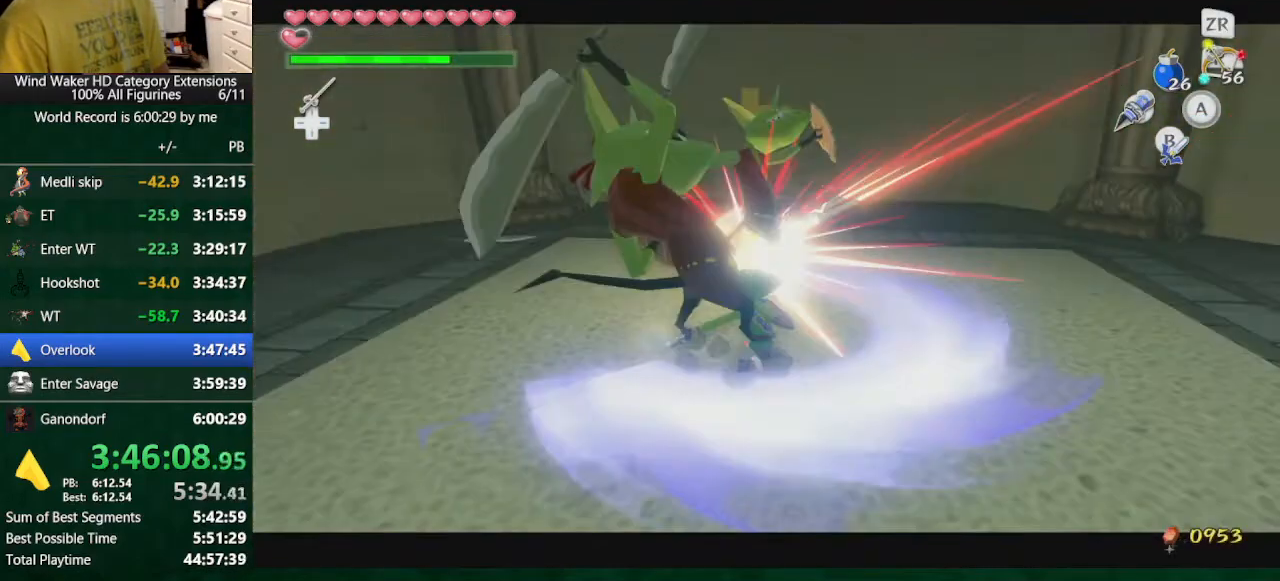
{"buttons": [], "left_stick": "up", "right_stick": "right", "button_events": []}
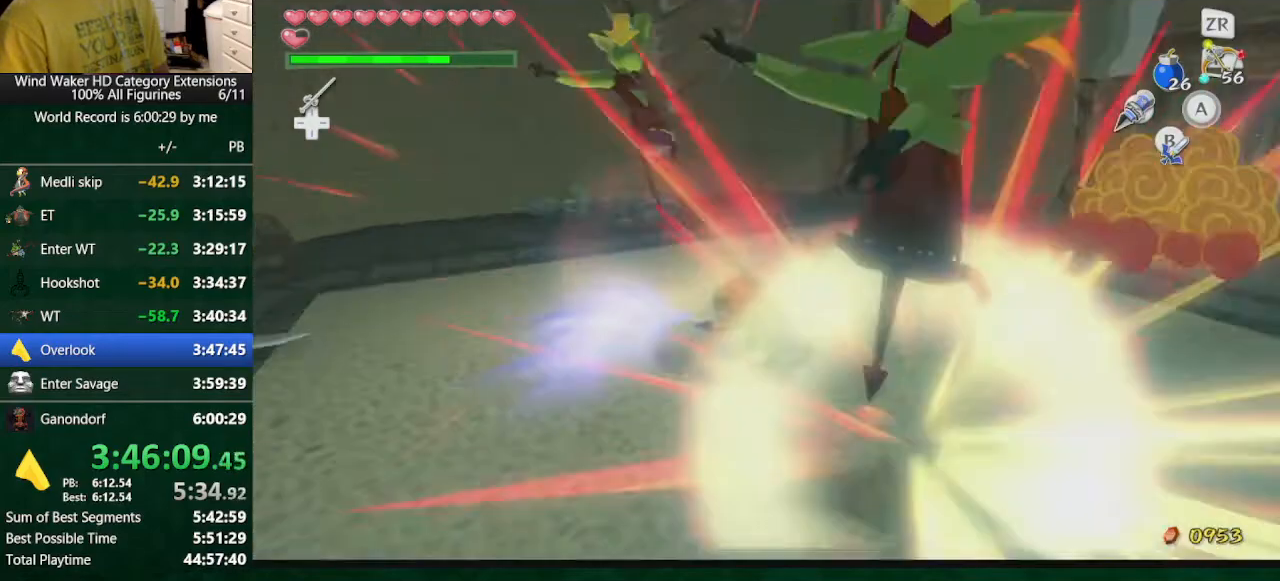
{"buttons": [], "left_stick": "up", "right_stick": "center", "button_events": [[167, "A", "down"], [300, "A", "up"]]}
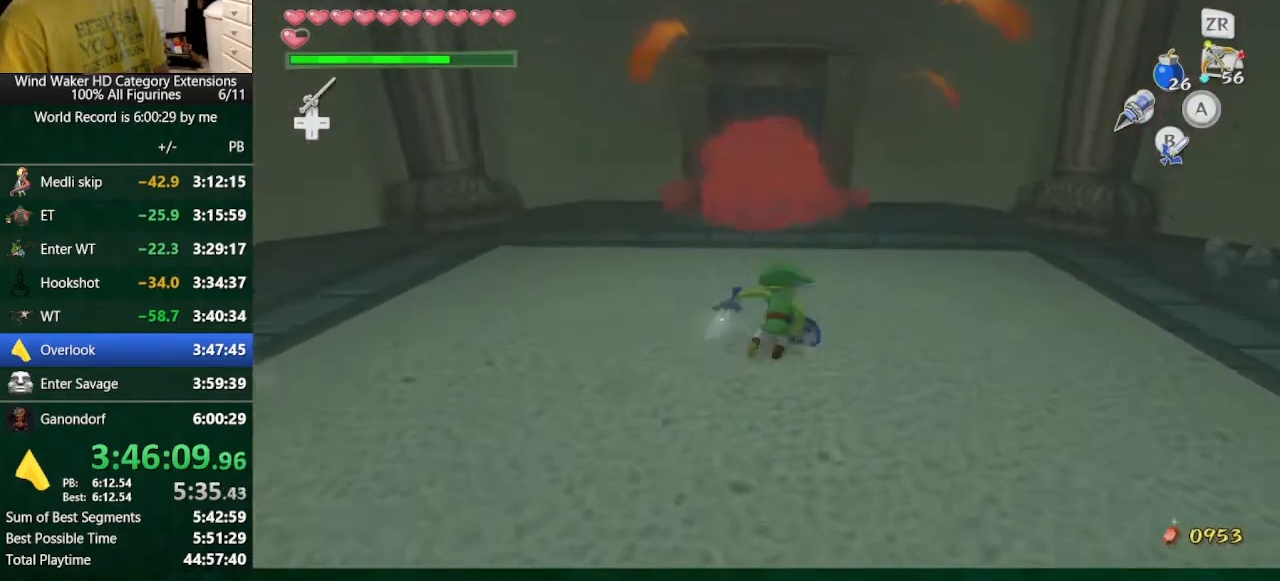
{"buttons": [], "left_stick": "up", "right_stick": "center", "button_events": [[300, "R1", "down"], [400, "R1", "up"]]}
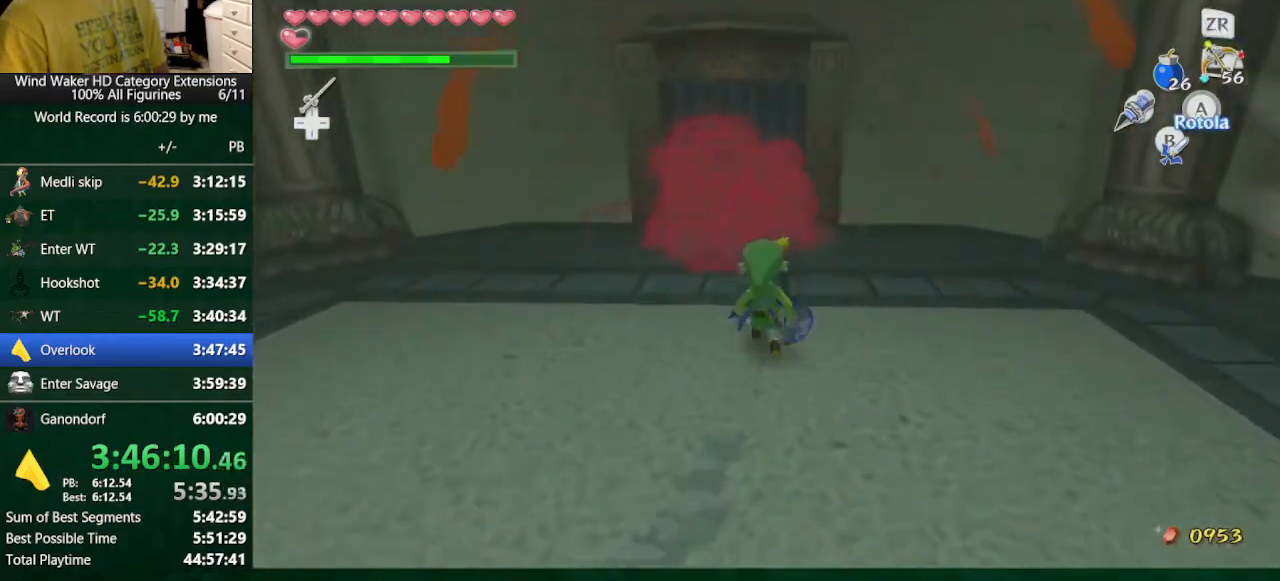
{"buttons": [], "left_stick": "up", "right_stick": "center", "button_events": [[33, "R2", "down"], [233, "R2", "up"]]}
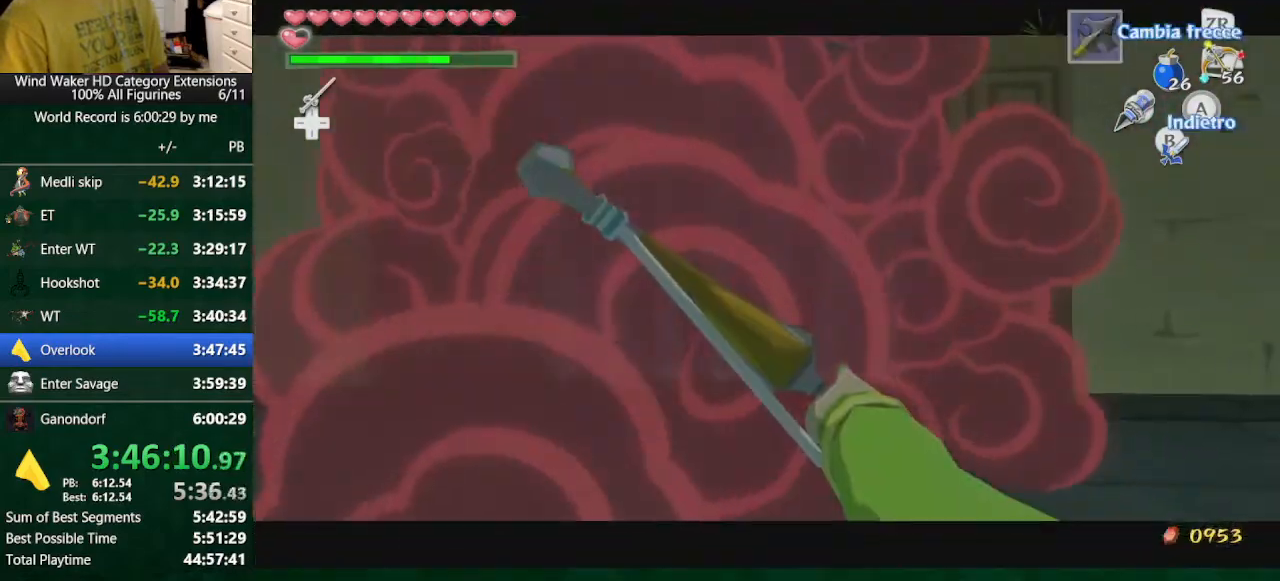
{"buttons": ["R2"], "left_stick": "up", "right_stick": "center"}
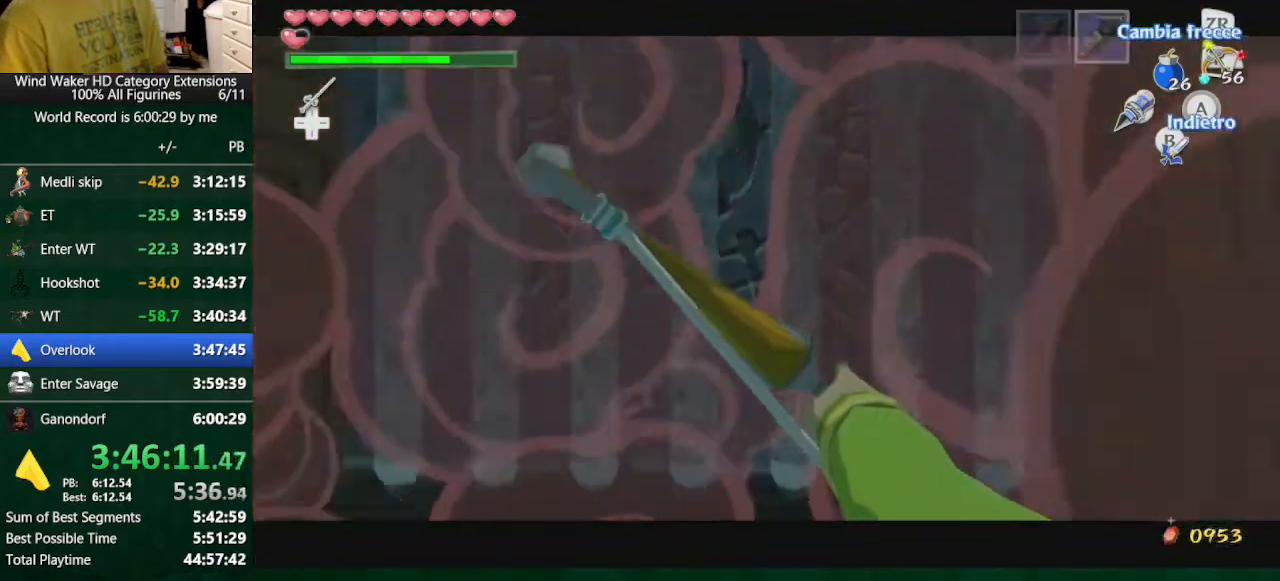
{"buttons": [], "left_stick": "up", "right_stick": "center"}
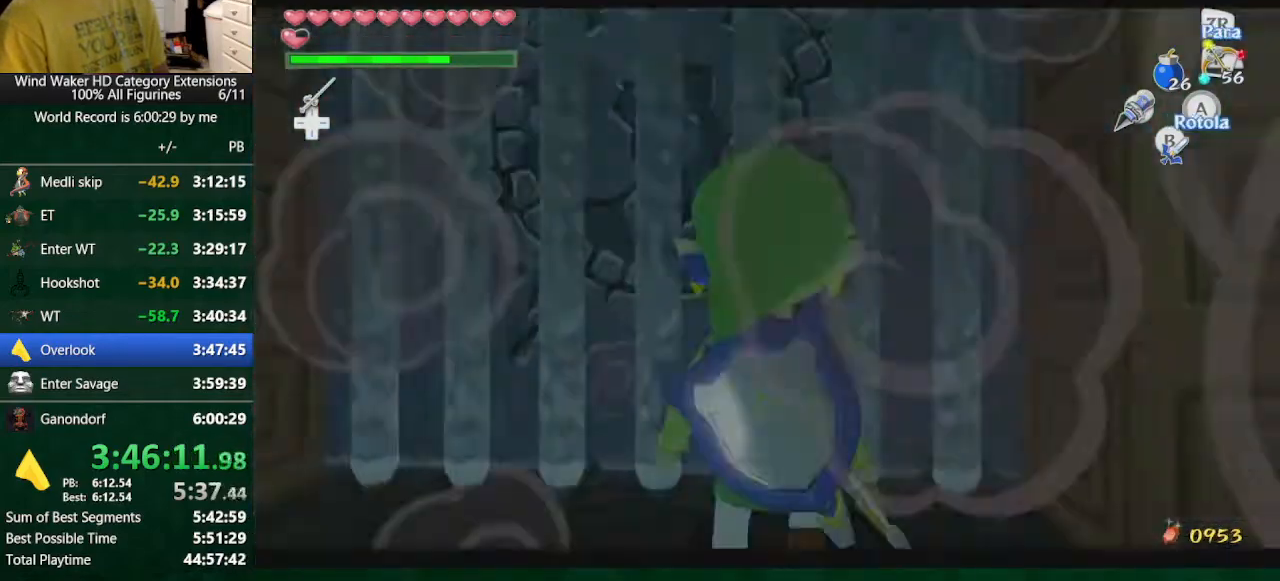
{"buttons": [], "left_stick": "center", "right_stick": "down", "button_events": []}
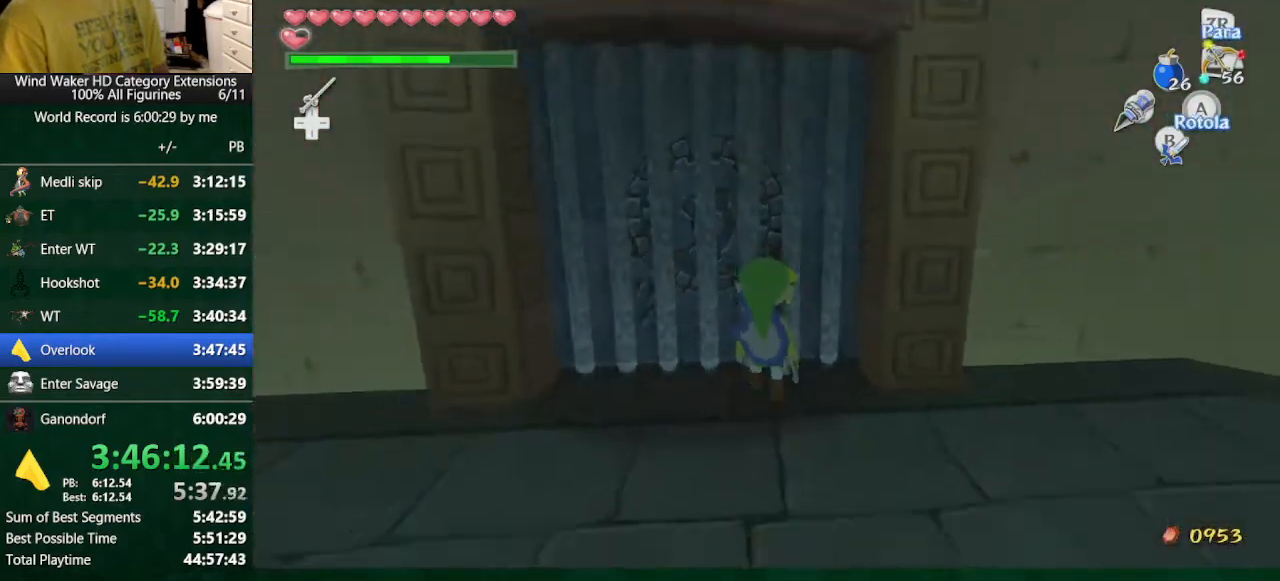
{"buttons": [], "left_stick": "center", "right_stick": "center", "button_events": []}
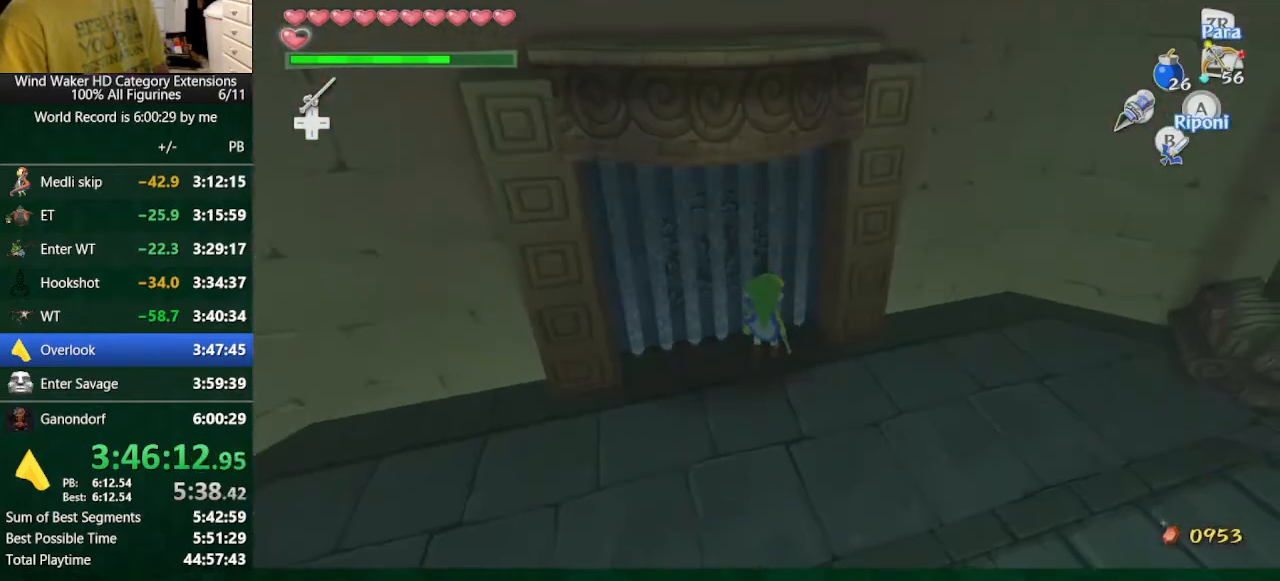
{"buttons": [], "left_stick": "up", "right_stick": "center", "button_events": []}
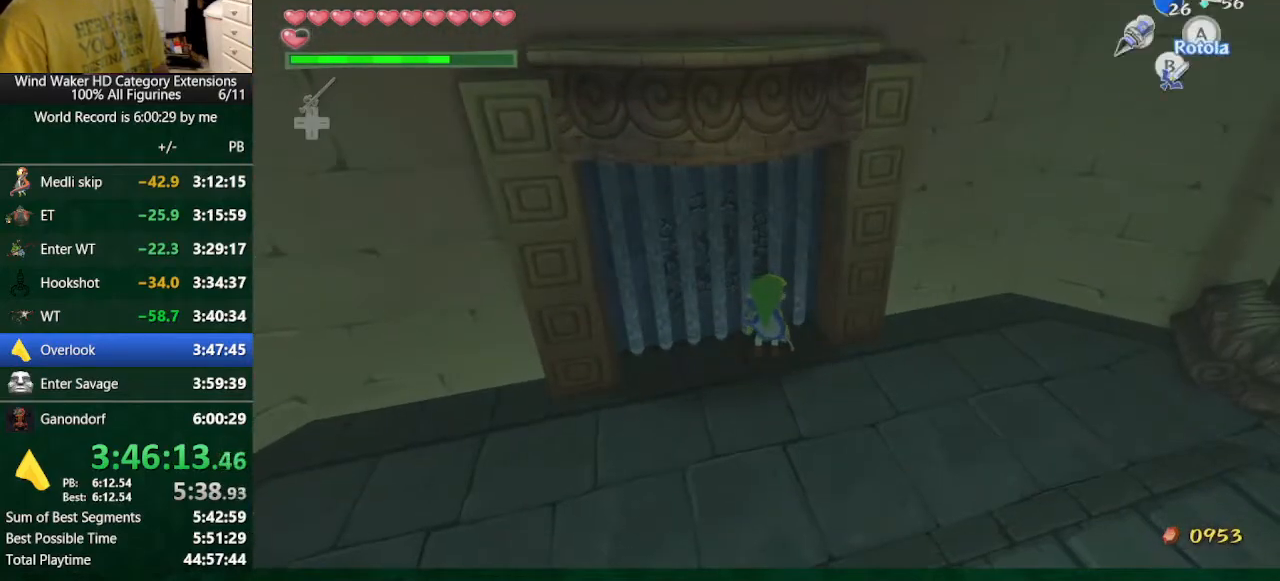
{"buttons": [], "left_stick": "center", "right_stick": "center", "button_events": []}
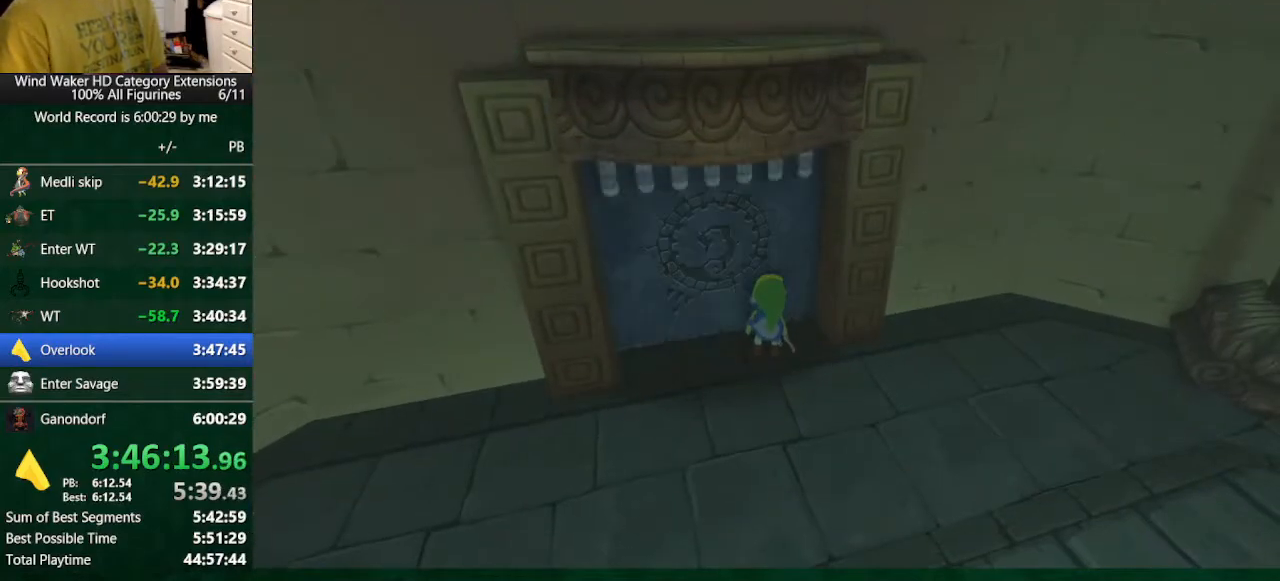
{"buttons": [], "left_stick": "center", "right_stick": "center", "button_events": []}
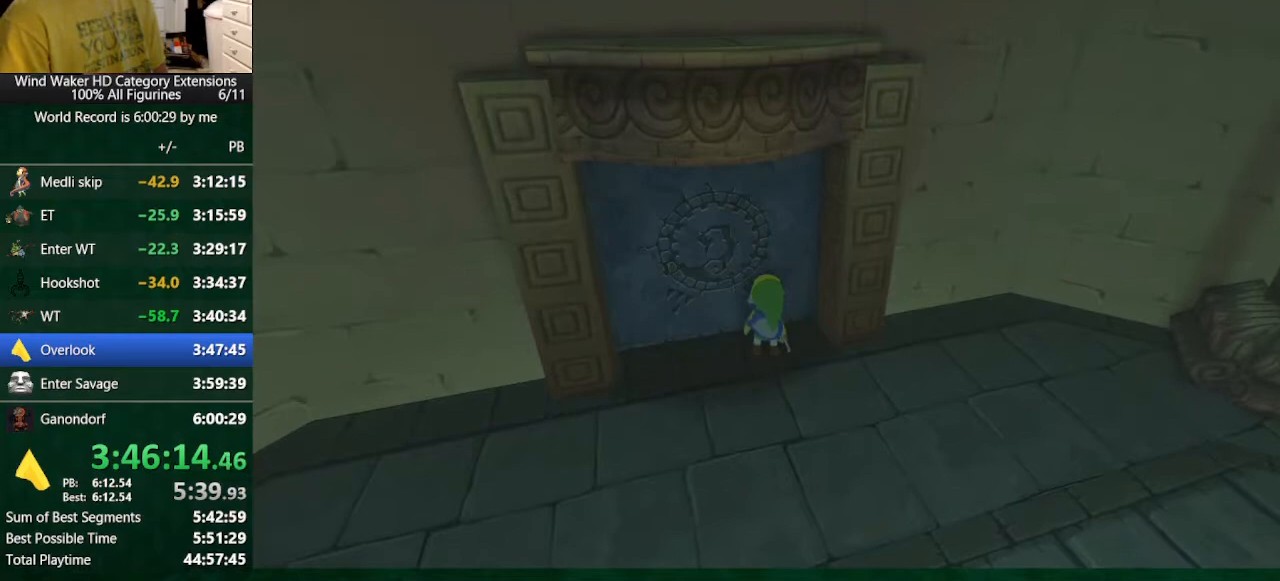
{"buttons": [], "left_stick": "center", "right_stick": "center", "button_events": [[267, "A", "down"], [433, "A", "up"]]}
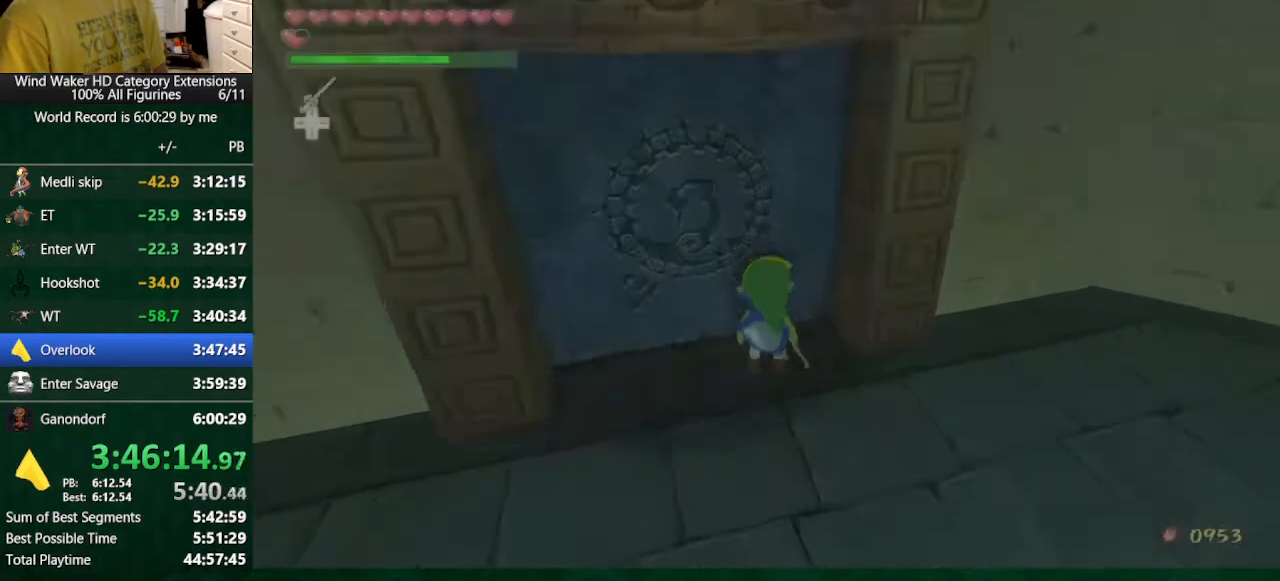
{"buttons": [], "left_stick": "center", "right_stick": "center", "button_events": []}
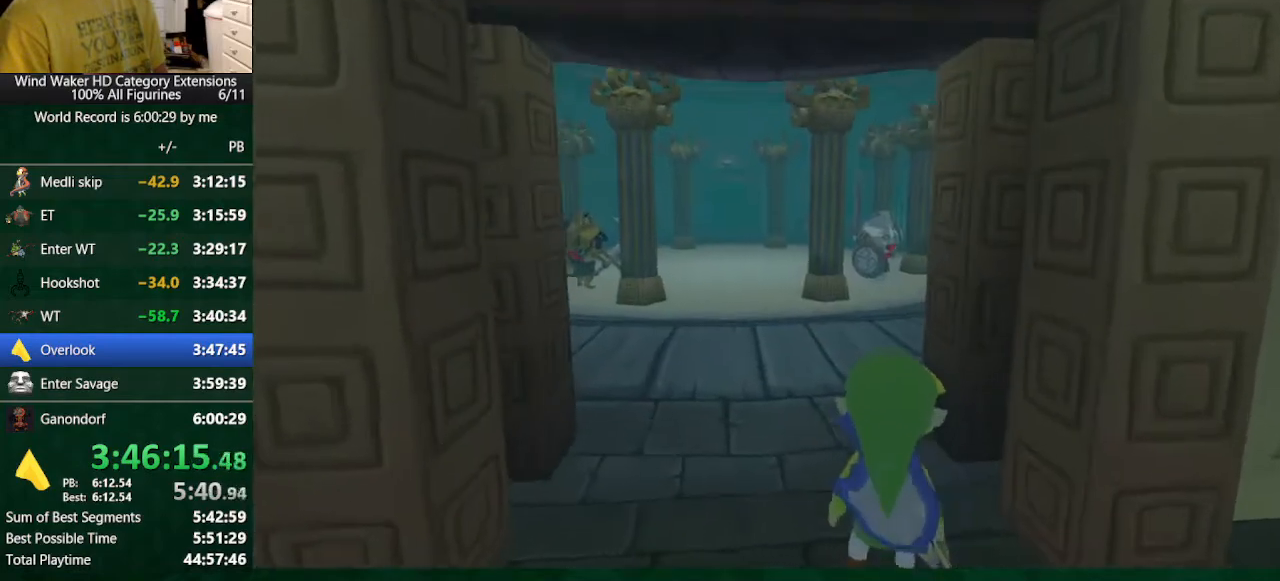
{"buttons": [], "left_stick": "center", "right_stick": "center", "button_events": []}
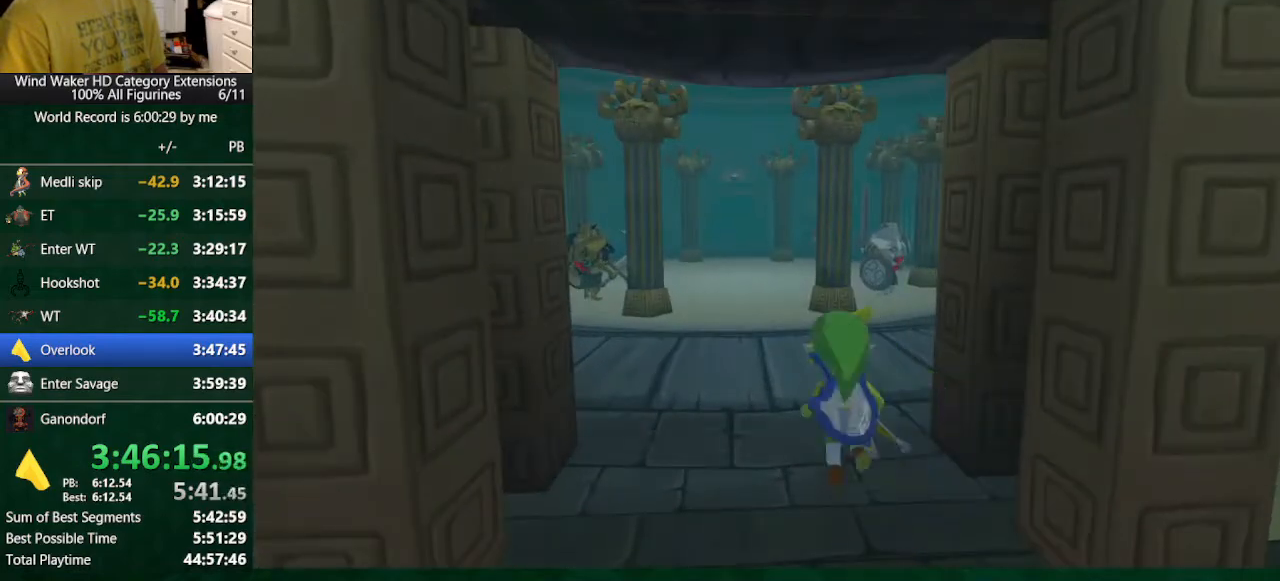
{"buttons": [], "left_stick": "center", "right_stick": "center", "button_events": []}
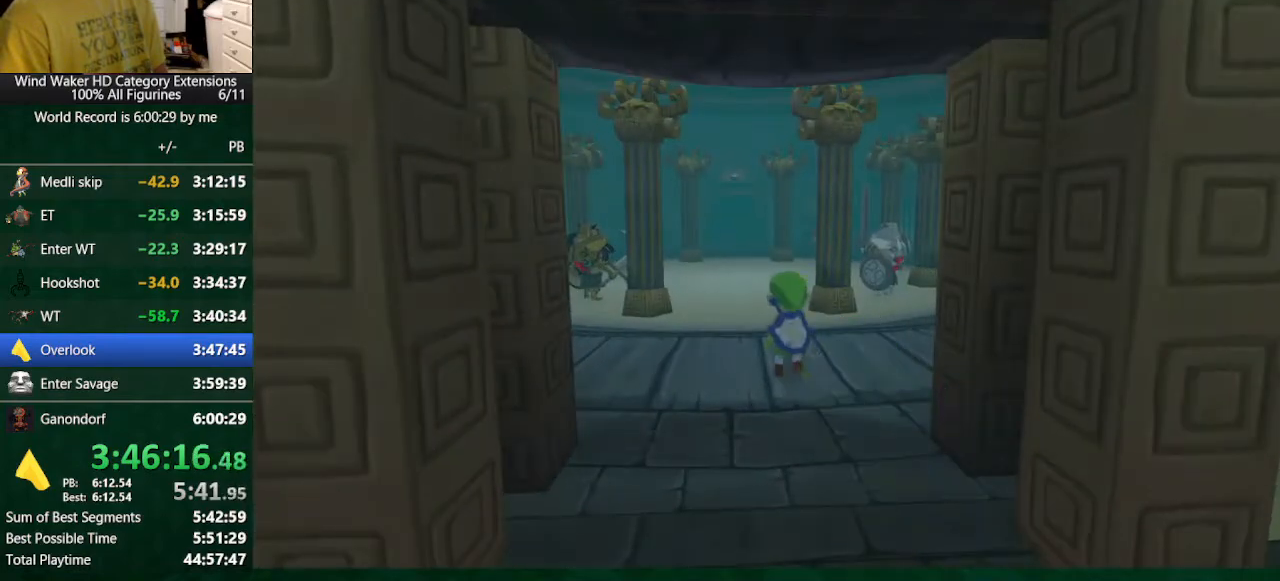
{"buttons": [], "left_stick": "up-right", "right_stick": "down", "button_events": []}
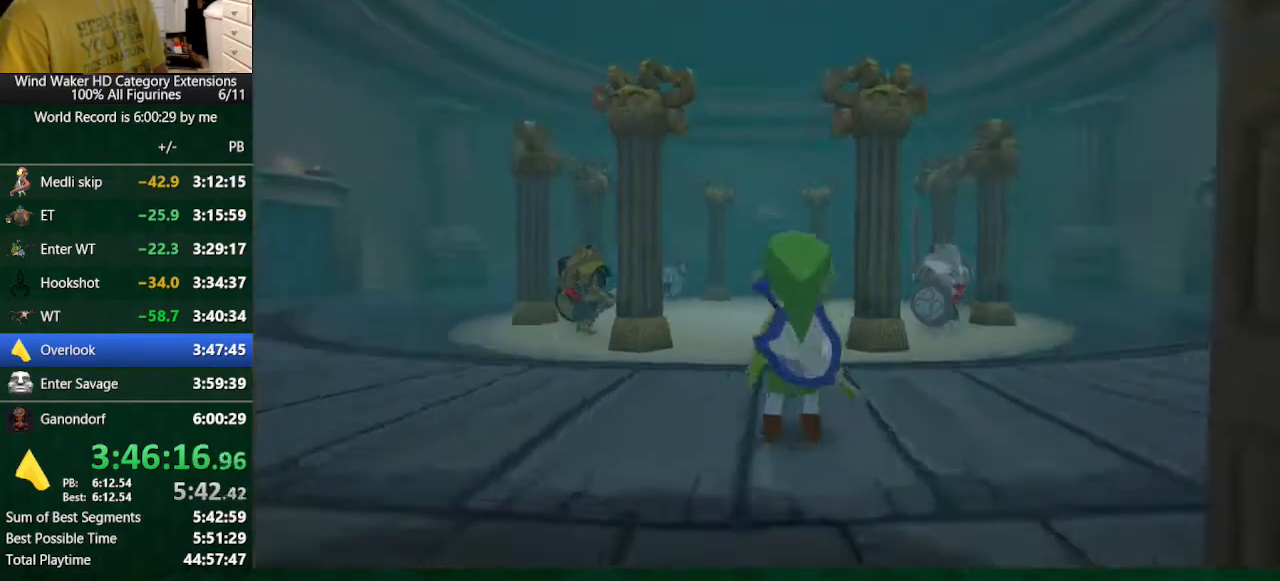
{"buttons": ["A"], "left_stick": "up-right", "right_stick": "down", "button_events": [[500, "A", "down"]]}
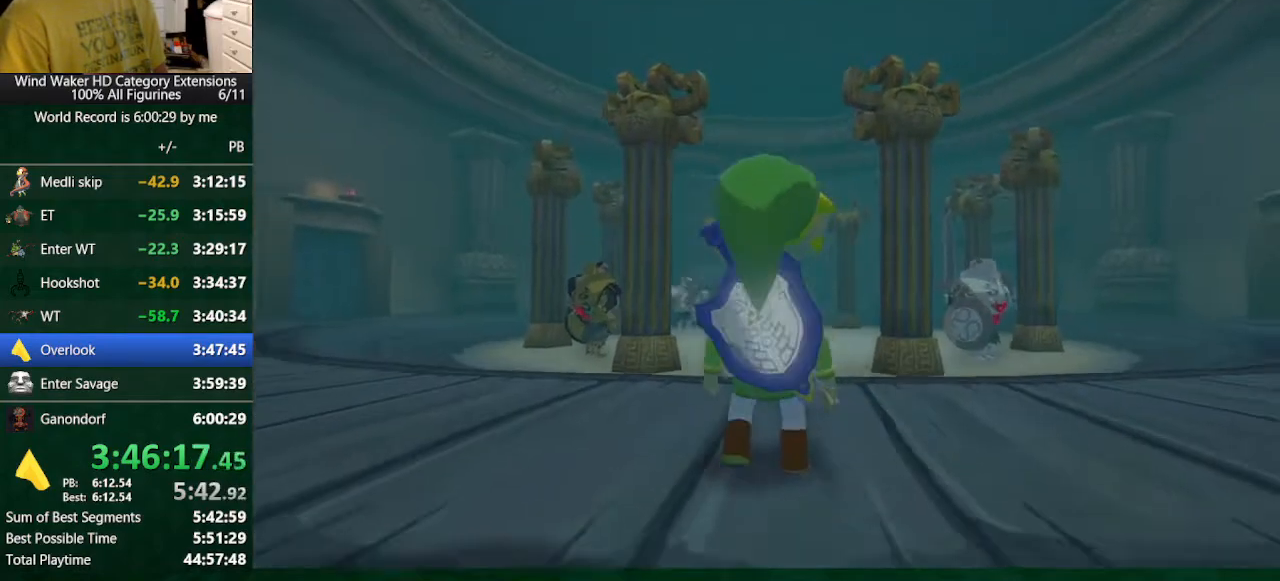
{"buttons": [], "left_stick": "up-right", "right_stick": "center", "button_events": [[133, "A", "up"]]}
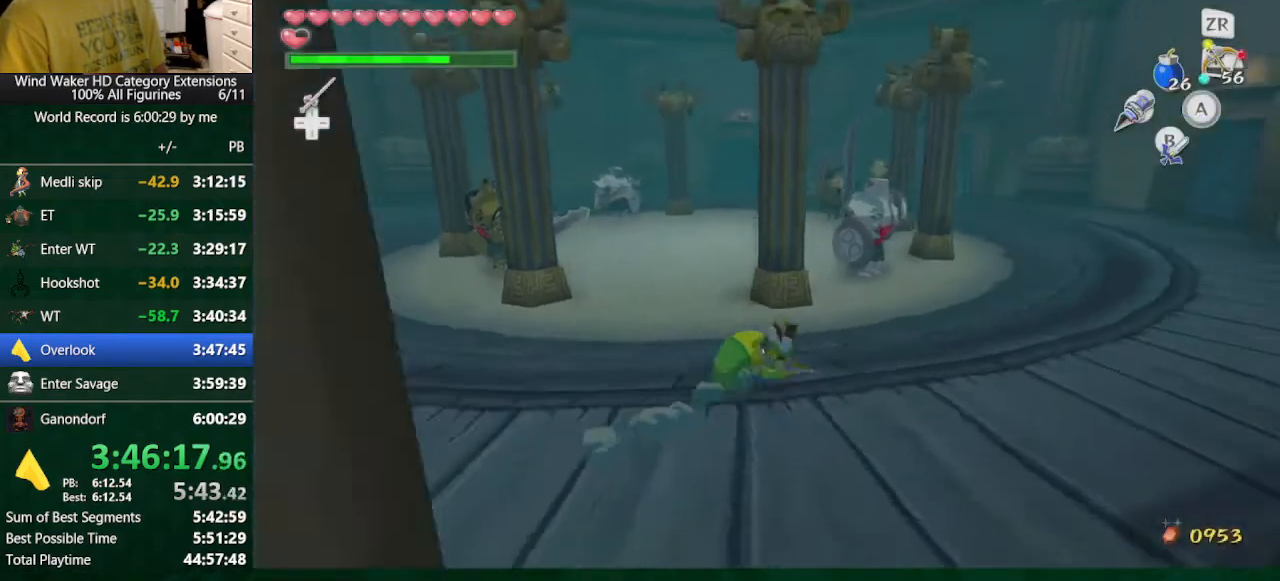
{"buttons": [], "left_stick": "up-right", "right_stick": "center", "button_events": [[133, "A", "down"], [233, "A", "up"]]}
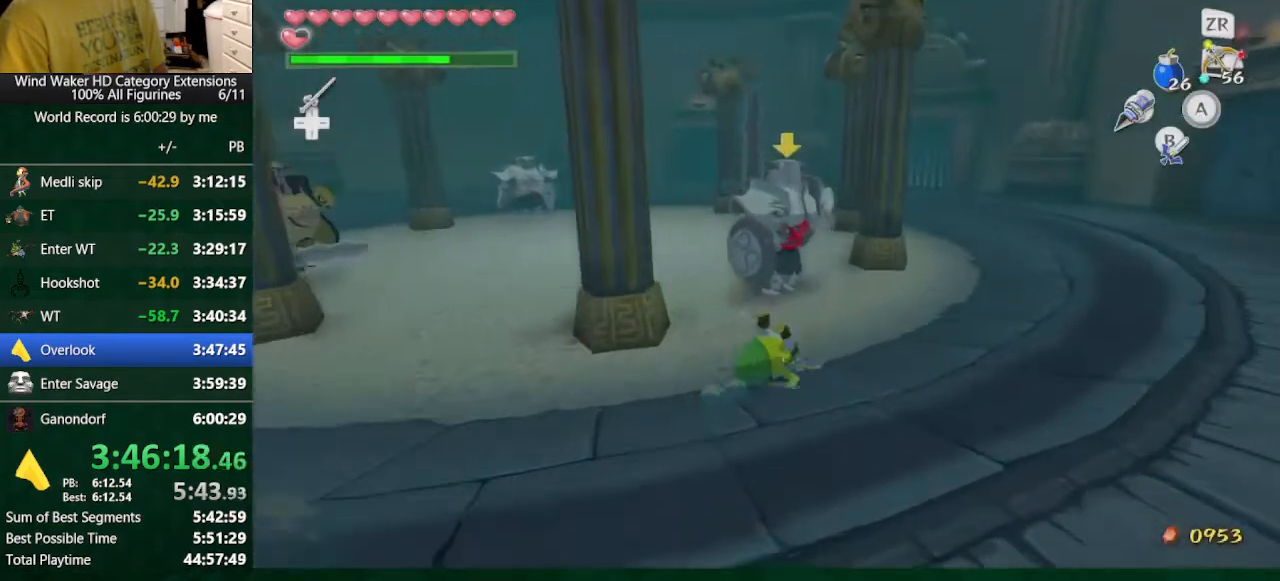
{"buttons": ["R1"], "left_stick": "up", "right_stick": "center", "button_events": [[467, "R1", "down"]]}